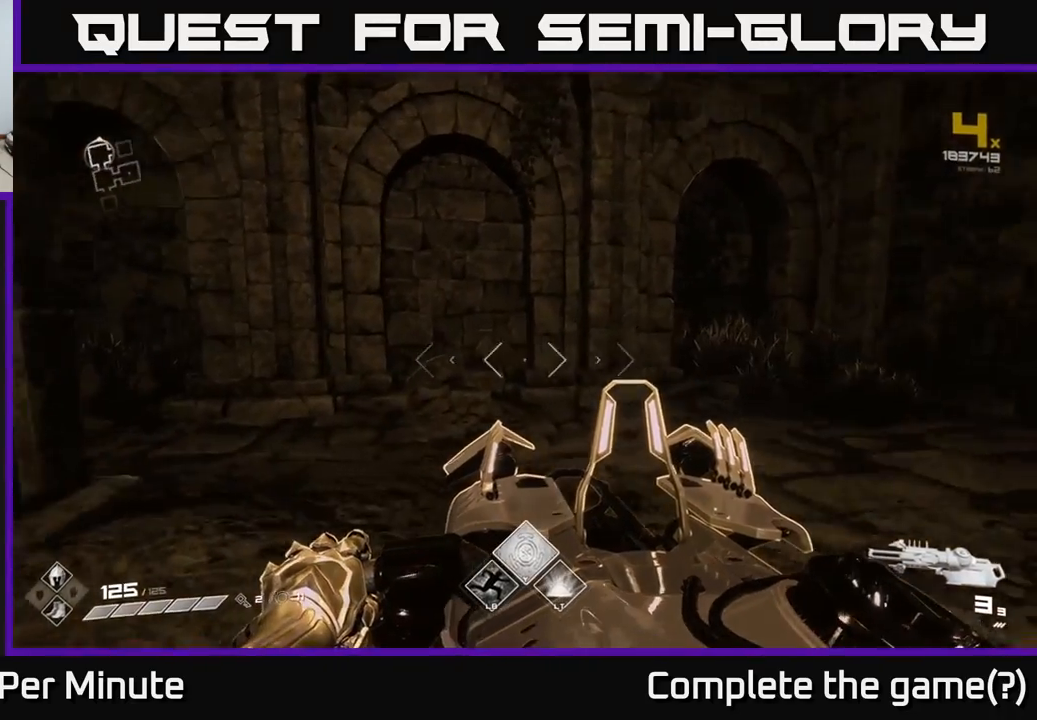
Gameplay with a controller (Xbox layout); each line is a JSON object with the inputs held at the frame after it. "events" lists button and stick changes between this image and that frame as [ms after this image, input, new state], when the widget could be followed in between.
{"buttons": [], "left_stick": "right", "right_stick": "right", "events": [[100, "right_stick", "center"], [283, "left_stick", "right"], [383, "right_stick", "right"]]}
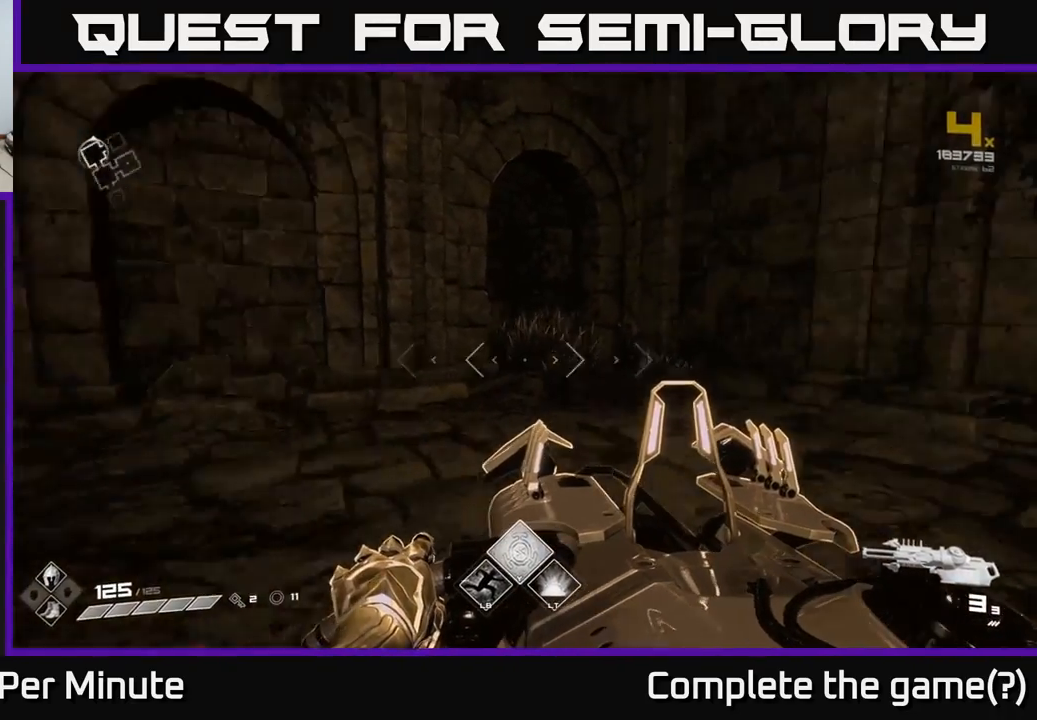
{"buttons": [], "left_stick": "up", "right_stick": "center", "events": [[83, "left_stick", "up-right"], [183, "right_stick", "center"], [267, "left_stick", "up"]]}
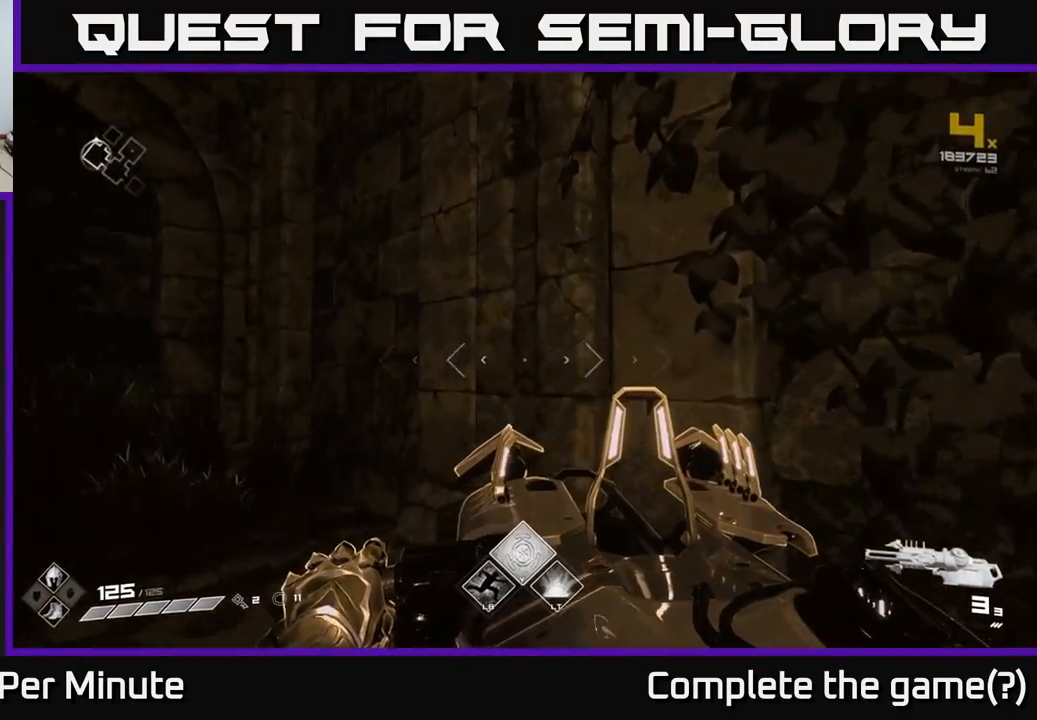
{"buttons": [], "left_stick": "down-right", "right_stick": "right", "events": [[17, "left_stick", "center"], [50, "right_stick", "right"], [167, "left_stick", "down-right"]]}
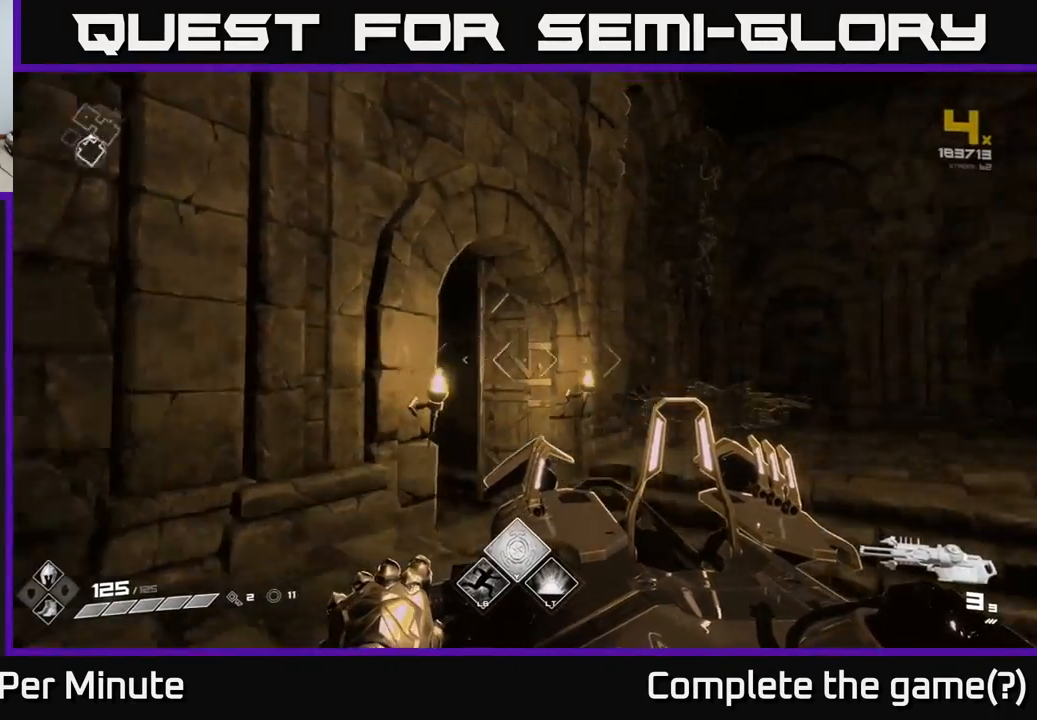
{"buttons": [], "left_stick": "right", "right_stick": "center", "events": [[133, "right_stick", "center"], [167, "left_stick", "right"]]}
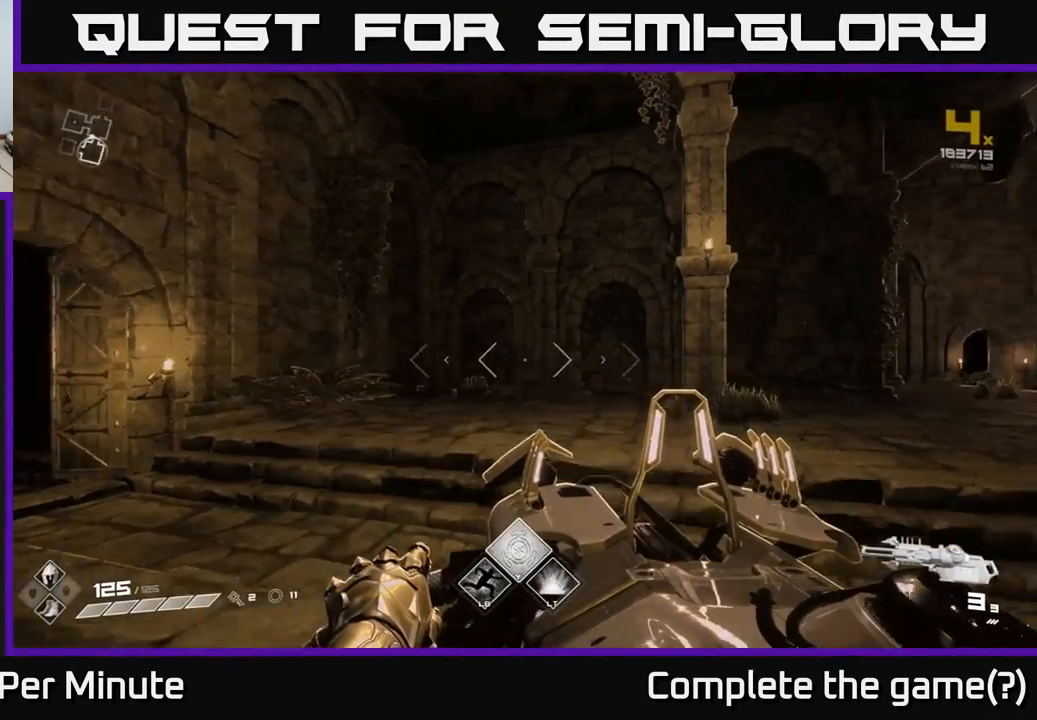
{"buttons": [], "left_stick": "up-right", "right_stick": "center", "events": [[17, "right_stick", "down-right"], [117, "right_stick", "right"], [350, "left_stick", "up-right"], [433, "right_stick", "center"]]}
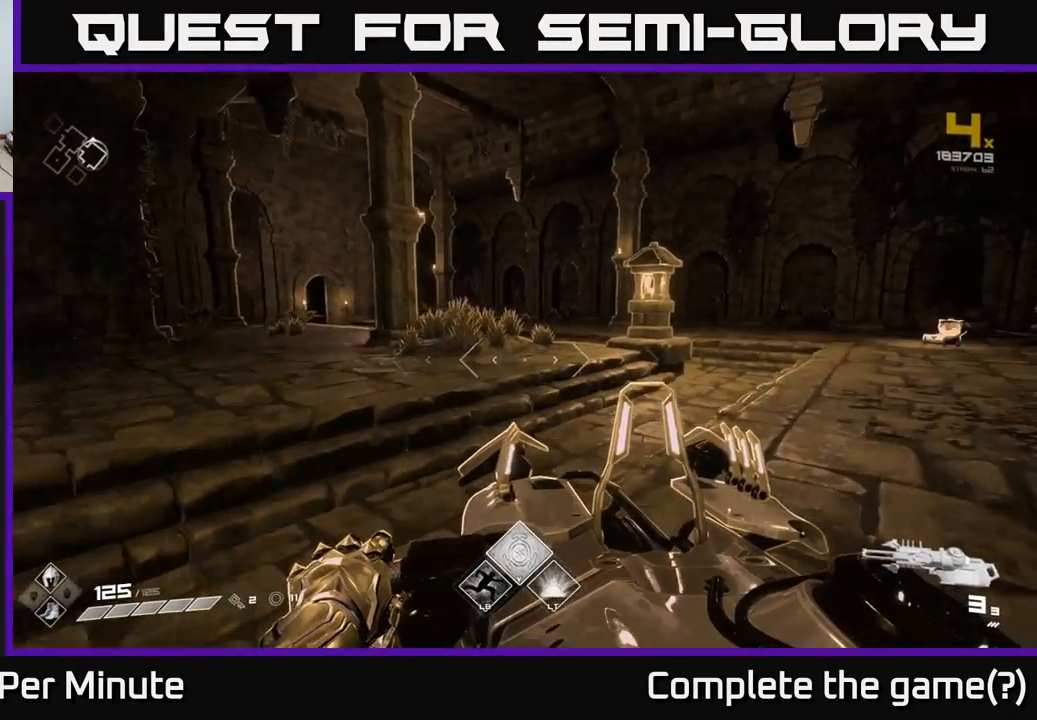
{"buttons": [], "left_stick": "up-right", "right_stick": "center", "events": []}
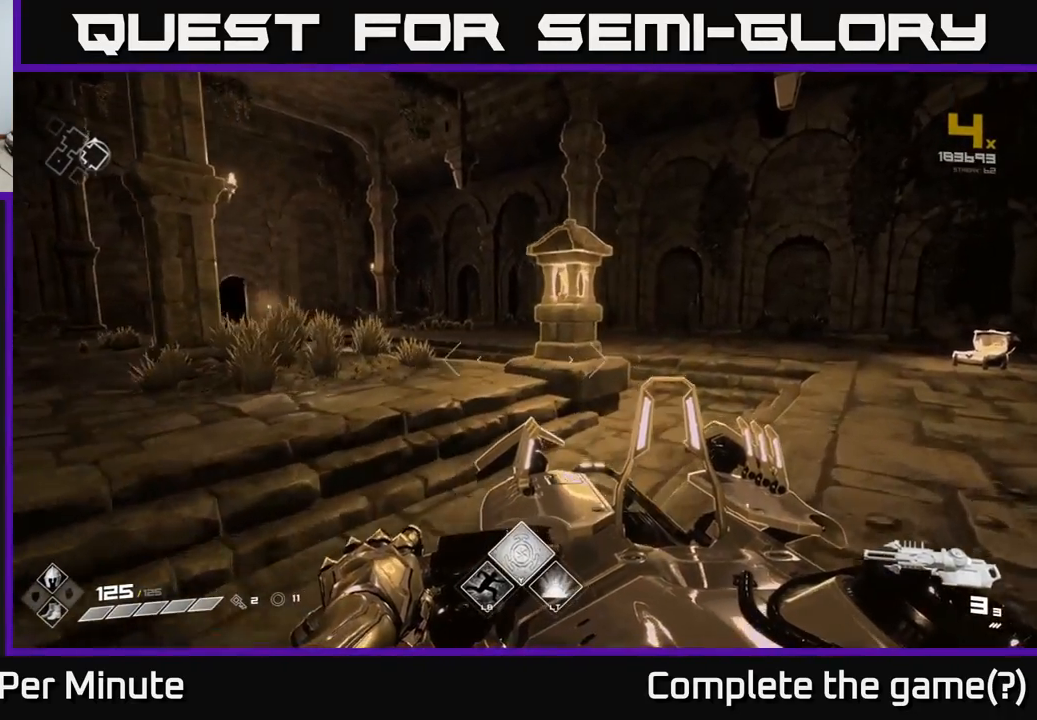
{"buttons": [], "left_stick": "up-right", "right_stick": "left", "events": [[133, "right_stick", "left"]]}
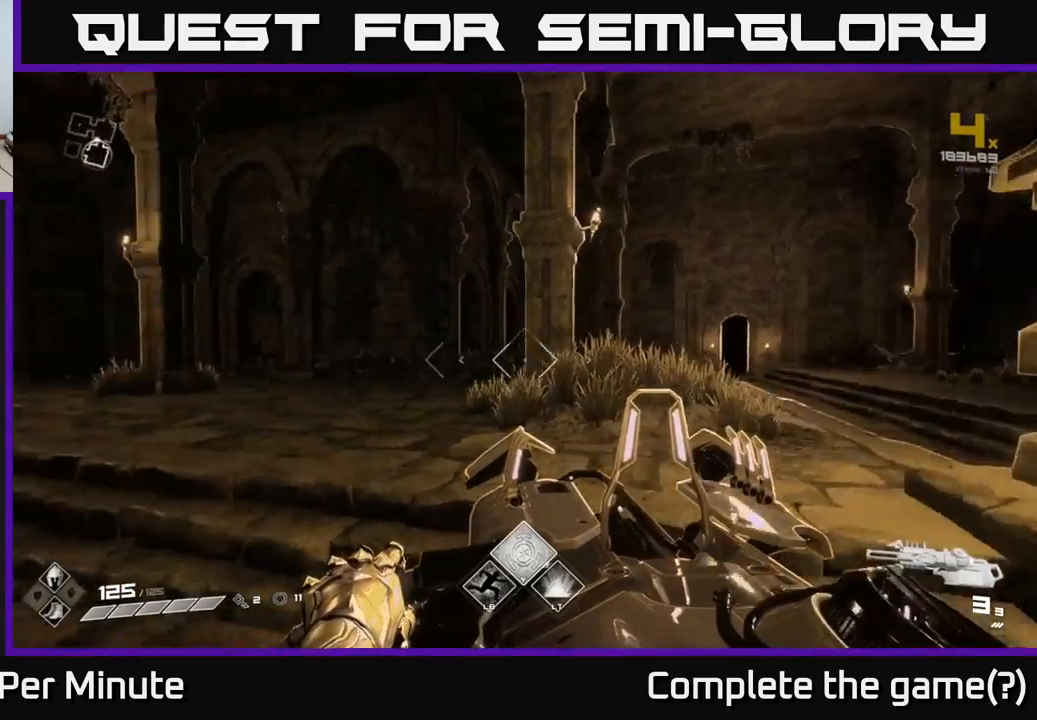
{"buttons": [], "left_stick": "up", "right_stick": "center", "events": [[217, "left_stick", "up"], [250, "right_stick", "up-left"], [367, "right_stick", "center"]]}
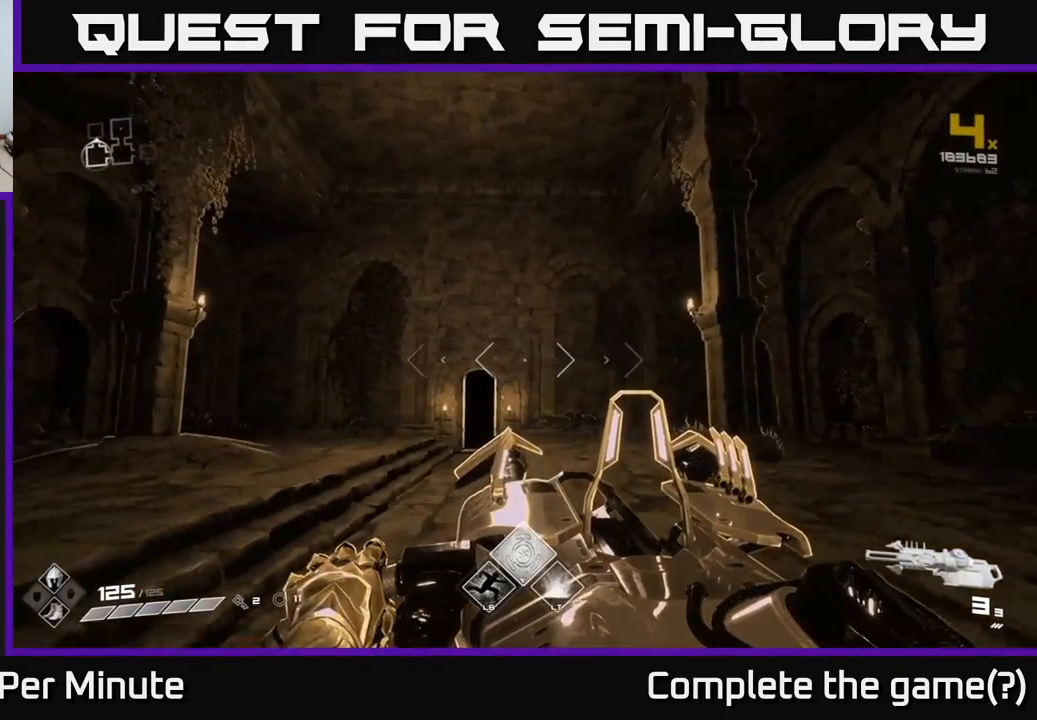
{"buttons": [], "left_stick": "up", "right_stick": "center", "events": [[283, "right_stick", "down-left"], [450, "right_stick", "center"]]}
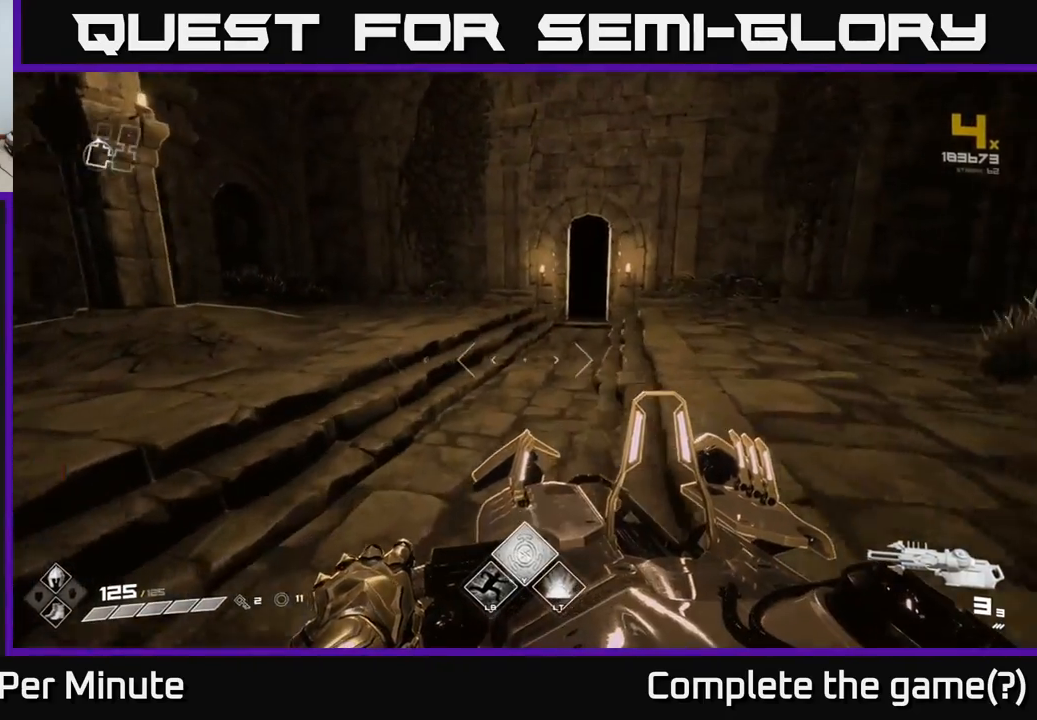
{"buttons": [], "left_stick": "up", "right_stick": "center", "events": [[283, "right_stick", "up-right"], [350, "right_stick", "center"]]}
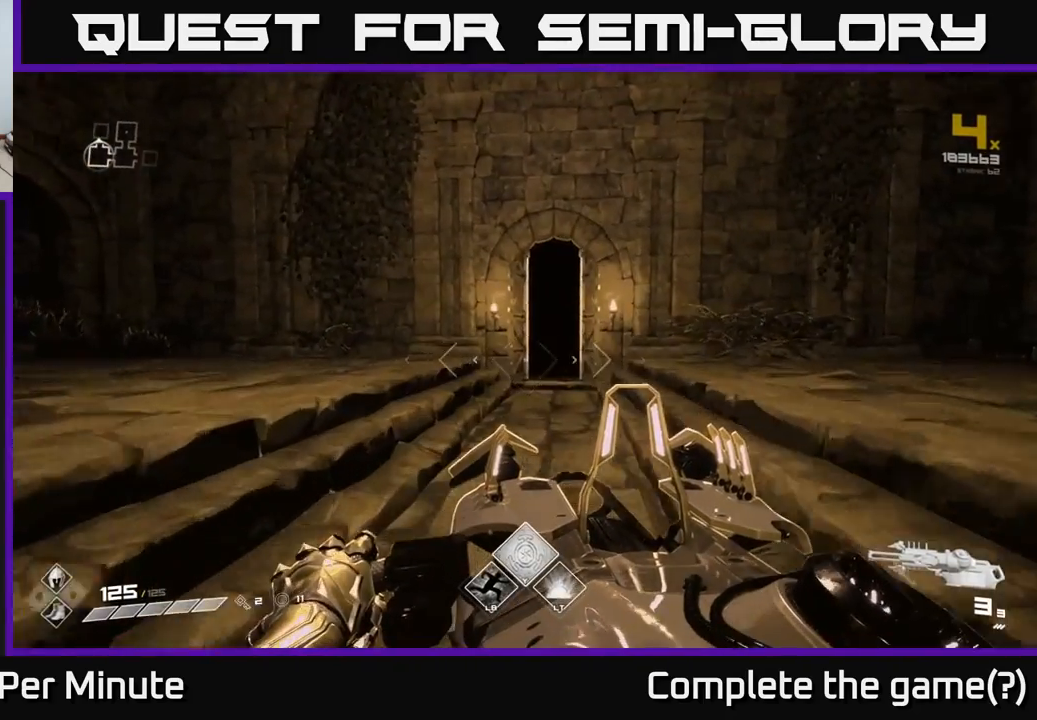
{"buttons": [], "left_stick": "up-right", "right_stick": "center", "events": [[417, "left_stick", "up-right"]]}
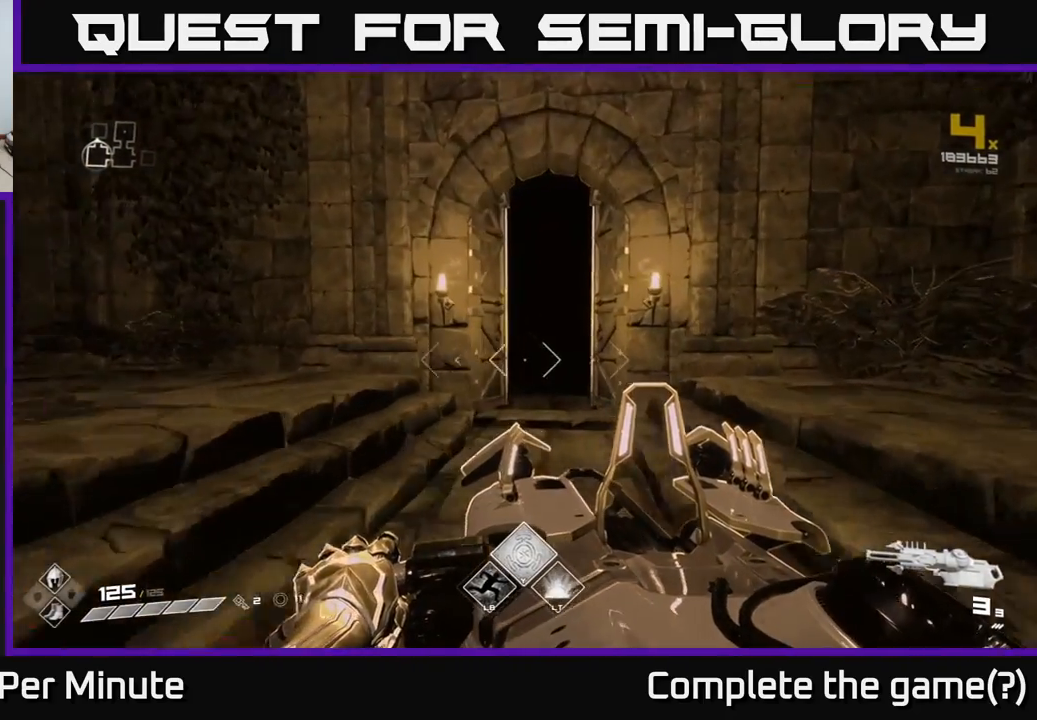
{"buttons": [], "left_stick": "up", "right_stick": "center", "events": [[83, "left_stick", "up"]]}
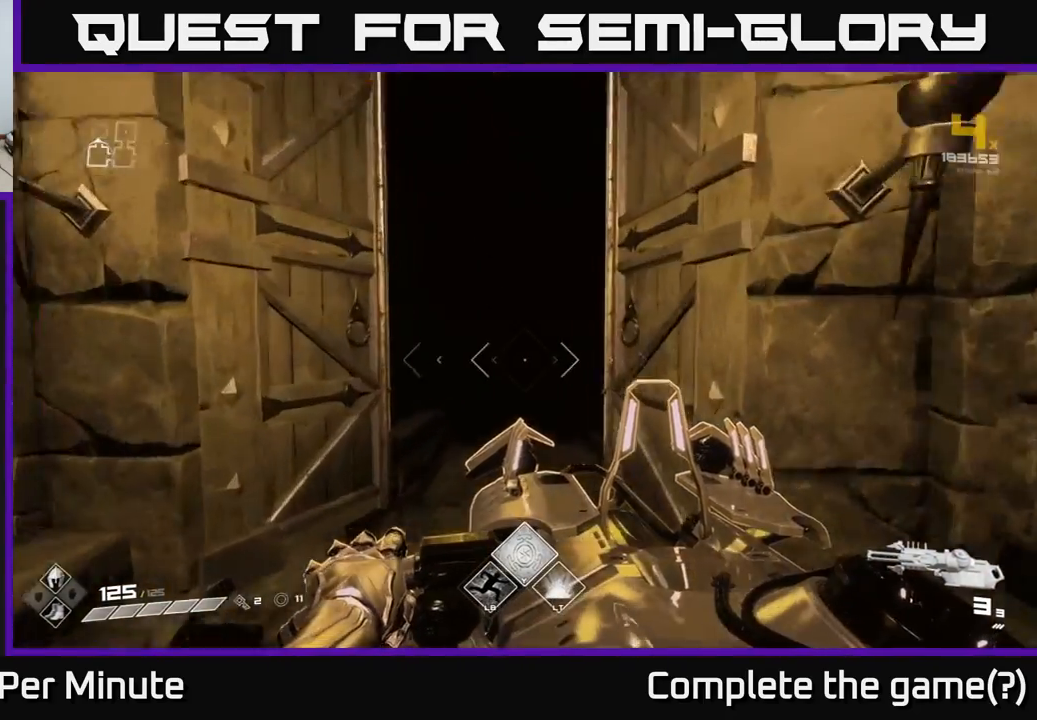
{"buttons": [], "left_stick": "up", "right_stick": "center", "events": []}
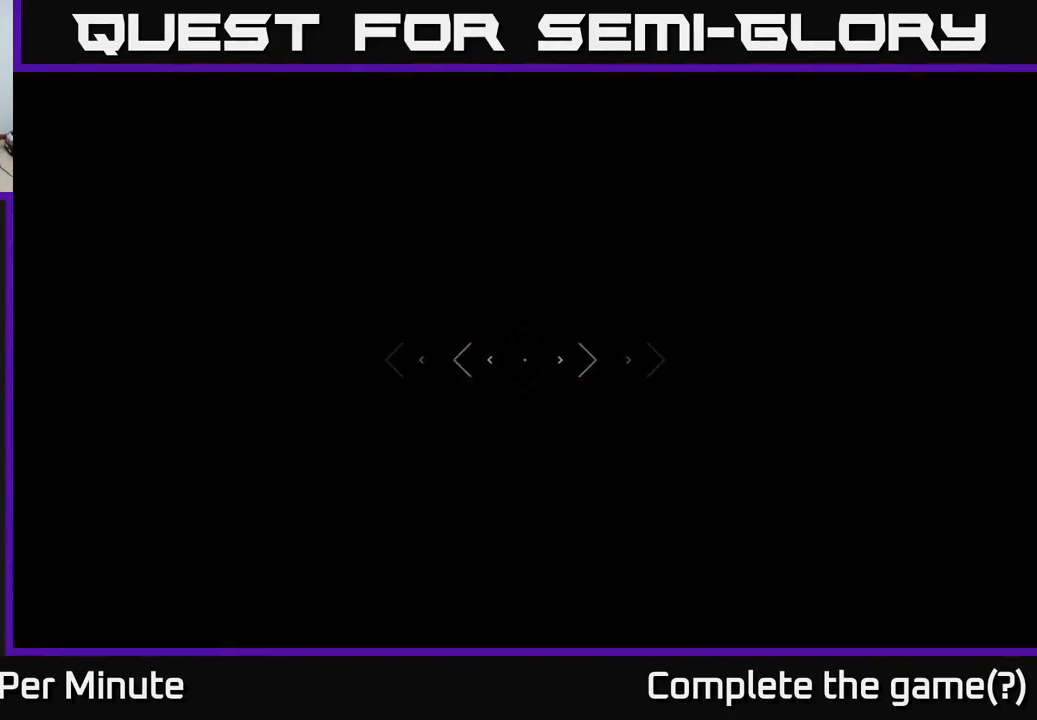
{"buttons": [], "left_stick": "up", "right_stick": "center", "events": []}
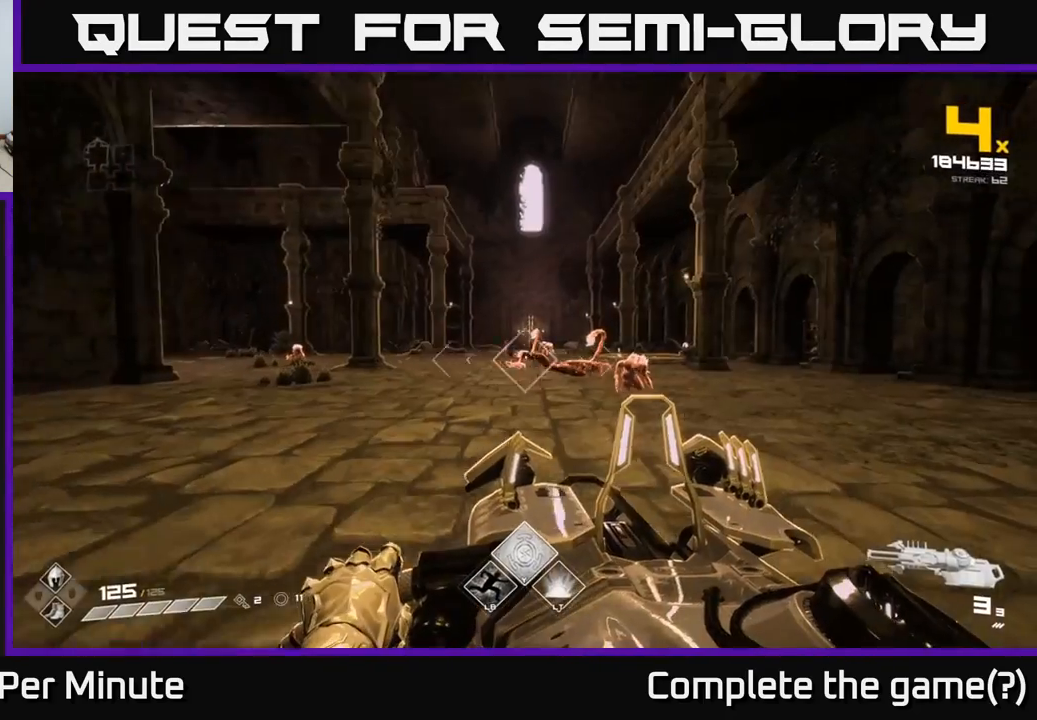
{"buttons": [], "left_stick": "right", "right_stick": "center", "events": [[67, "left_stick", "center"], [417, "left_stick", "right"]]}
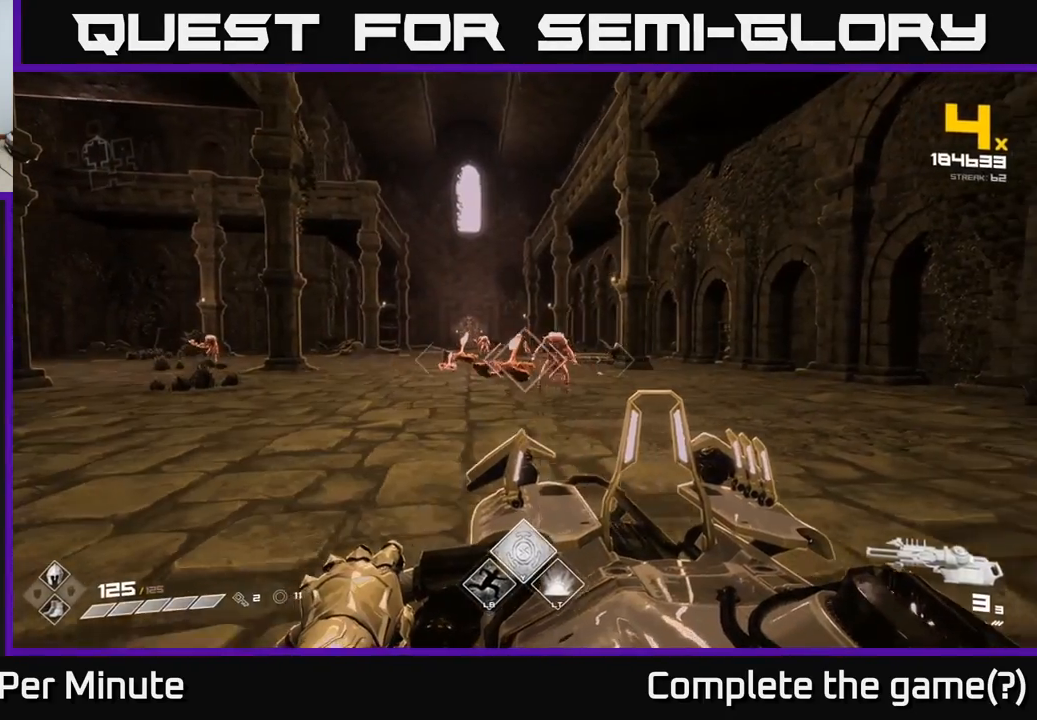
{"buttons": [], "left_stick": "center", "right_stick": "center", "events": [[67, "R2", "down"], [67, "left_stick", "center"], [167, "R2", "up"], [267, "left_stick", "right"], [300, "right_stick", "left"], [400, "right_stick", "center"], [417, "left_stick", "center"]]}
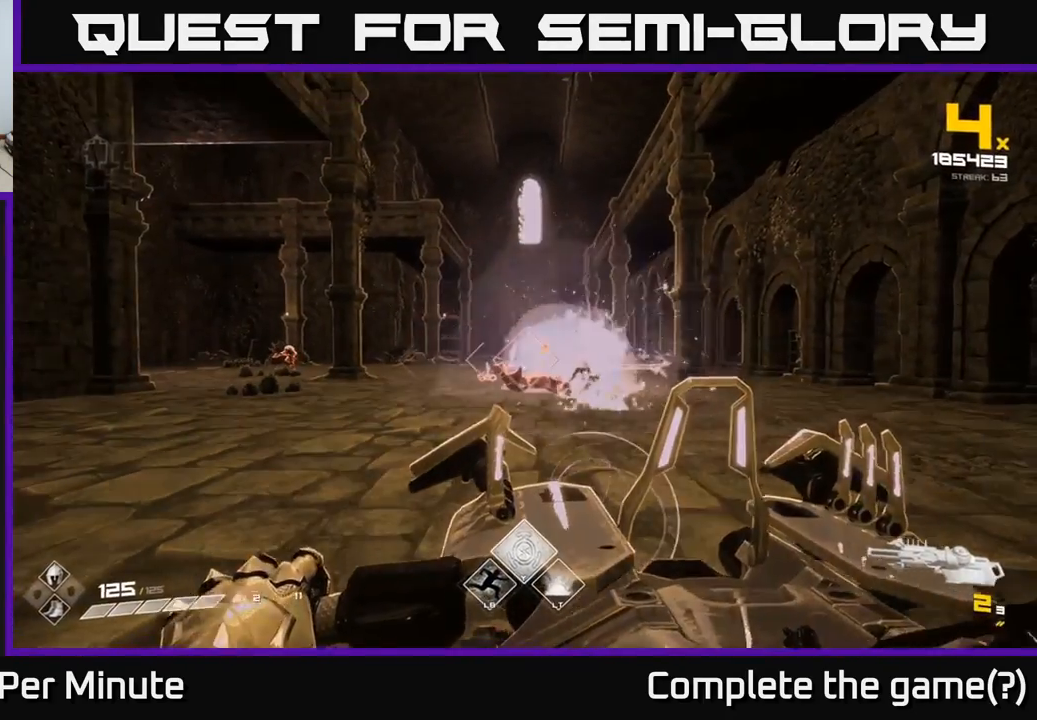
{"buttons": [], "left_stick": "center", "right_stick": "center", "events": [[200, "left_stick", "right"], [217, "R2", "down"], [367, "R2", "up"], [383, "left_stick", "center"]]}
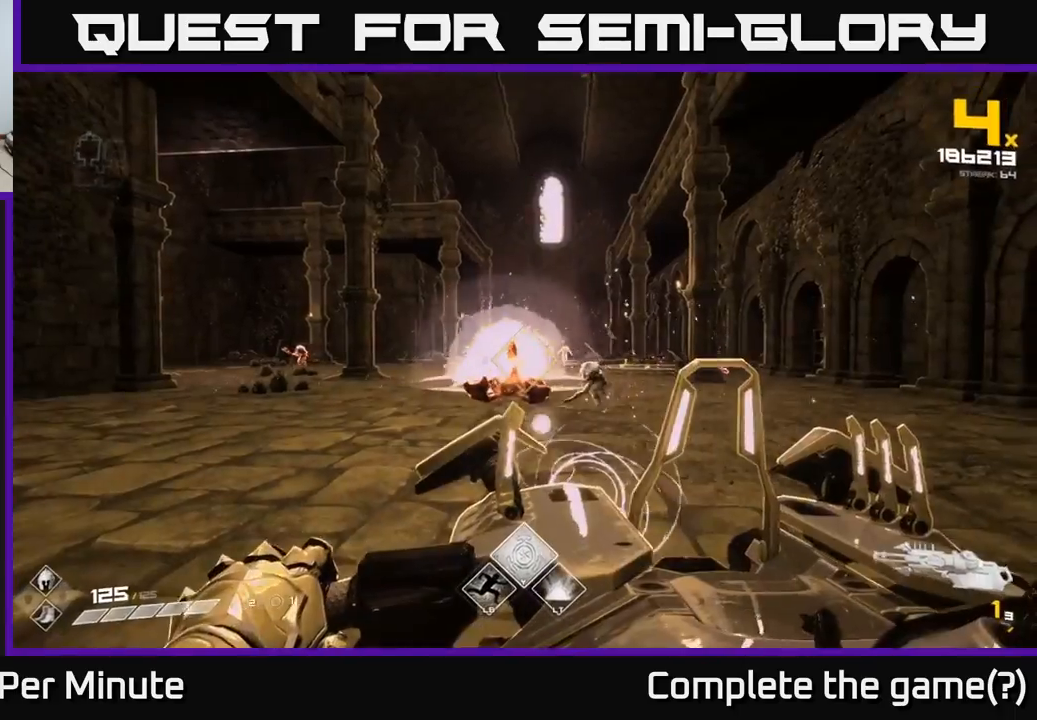
{"buttons": ["R2"], "left_stick": "center", "right_stick": "center", "events": [[317, "left_stick", "left"], [400, "R2", "down"], [450, "left_stick", "center"]]}
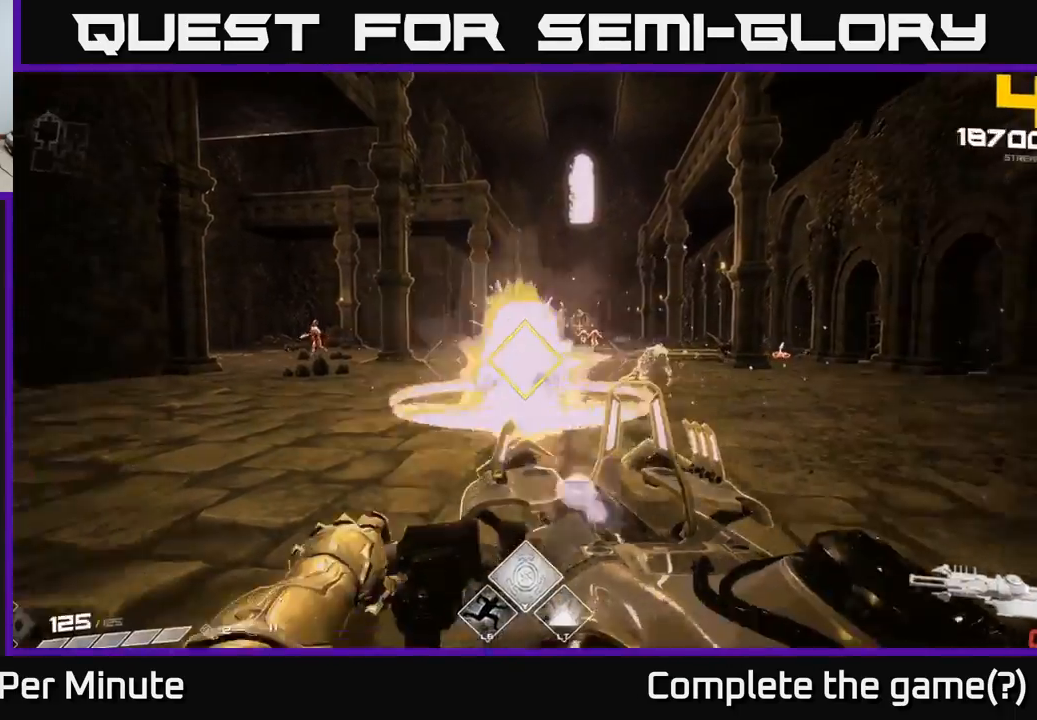
{"buttons": [], "left_stick": "center", "right_stick": "center", "events": [[50, "R2", "up"], [167, "left_stick", "up-right"], [283, "R1", "down"], [400, "R1", "up"], [467, "left_stick", "center"]]}
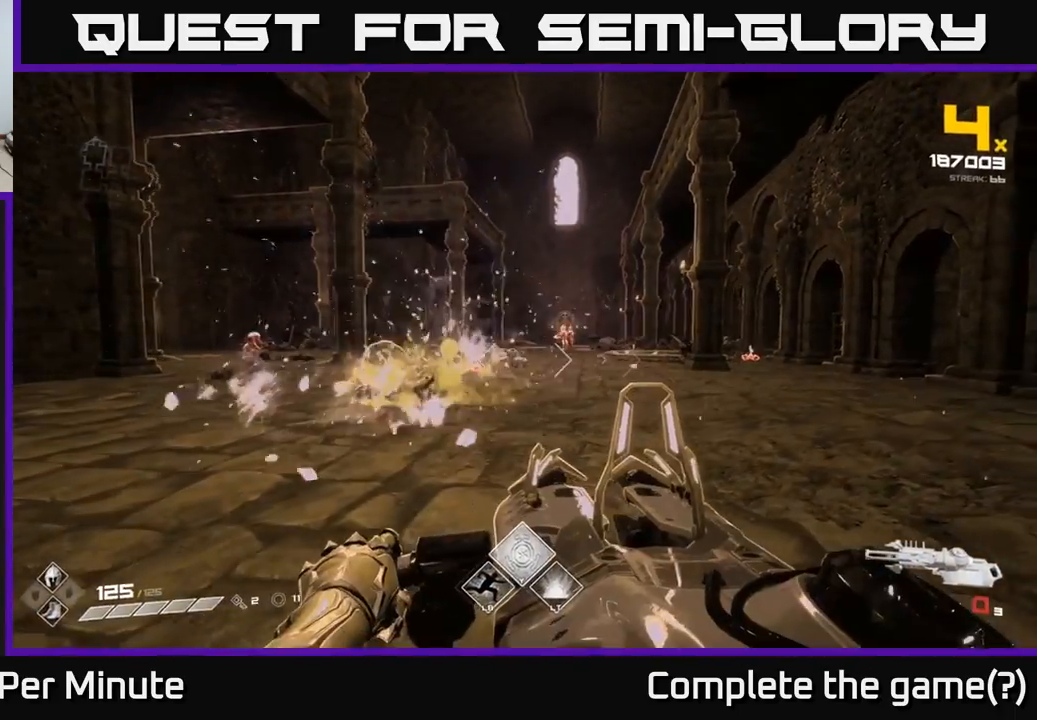
{"buttons": [], "left_stick": "up", "right_stick": "center", "events": [[100, "R1", "down"], [117, "left_stick", "up-right"], [217, "R1", "up"], [400, "left_stick", "up"], [417, "R1", "down"], [500, "R1", "up"]]}
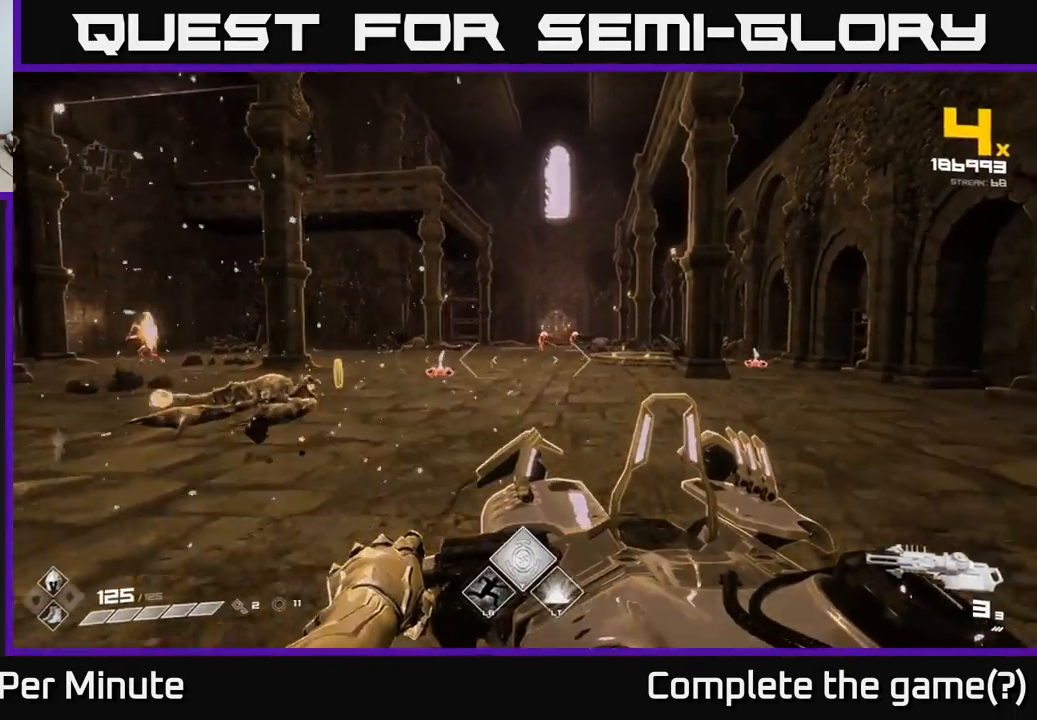
{"buttons": [], "left_stick": "up-right", "right_stick": "center", "events": [[233, "left_stick", "up-right"], [267, "R2", "down"], [367, "R2", "up"]]}
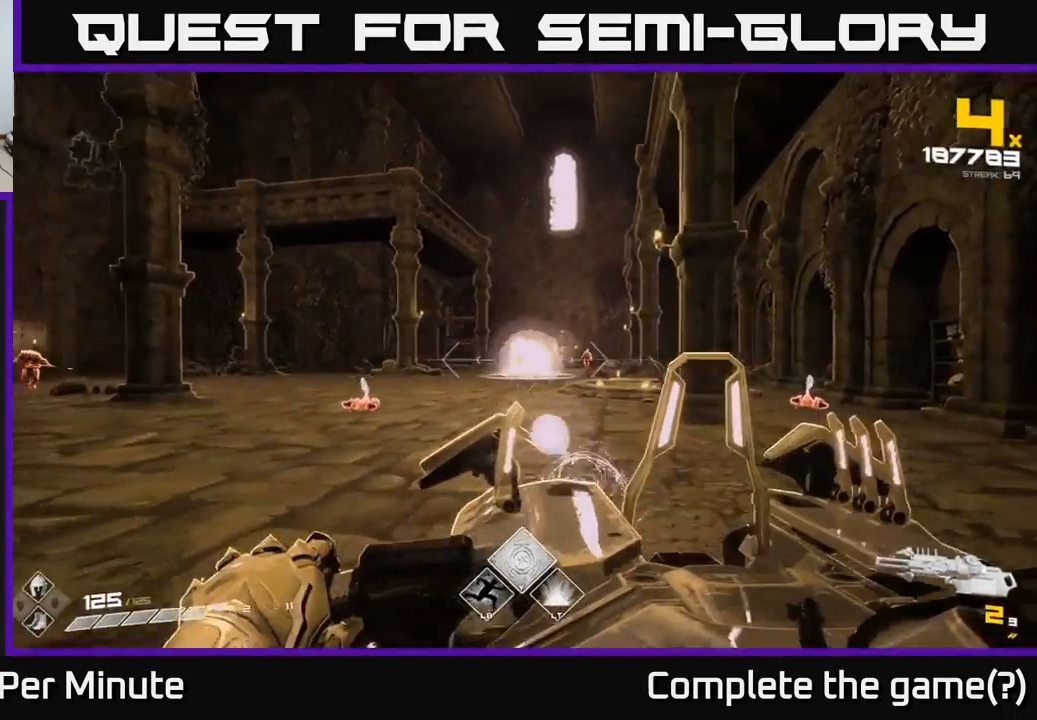
{"buttons": ["R2"], "left_stick": "up-right", "right_stick": "center", "events": [[467, "R2", "down"]]}
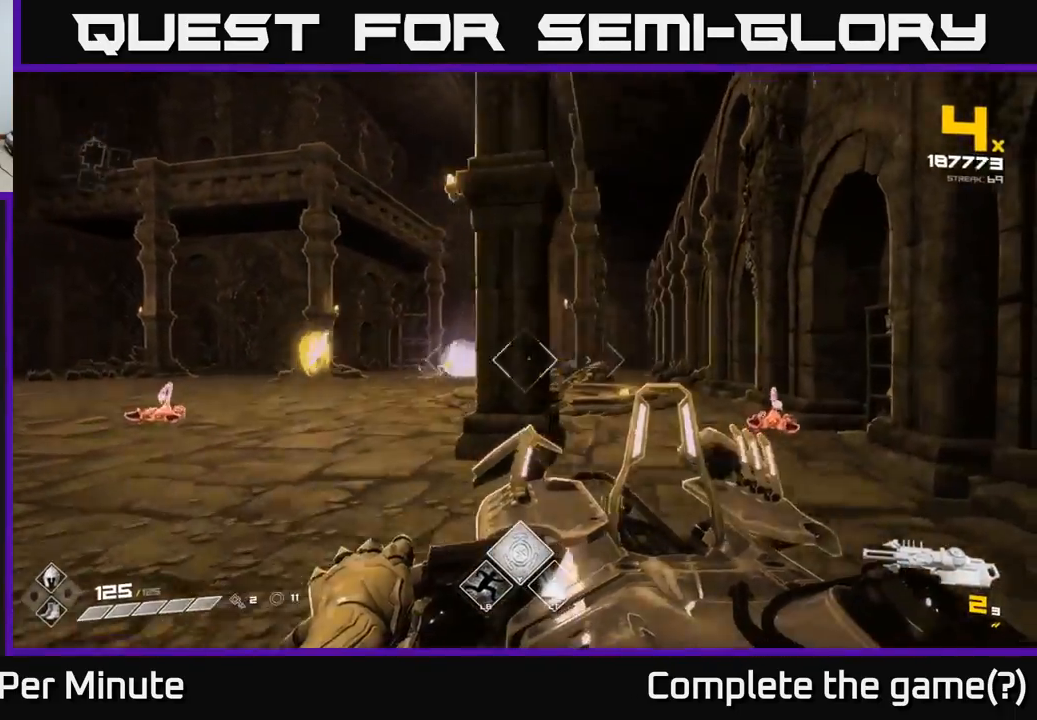
{"buttons": [], "left_stick": "up", "right_stick": "center", "events": [[67, "R2", "up"], [200, "left_stick", "up"]]}
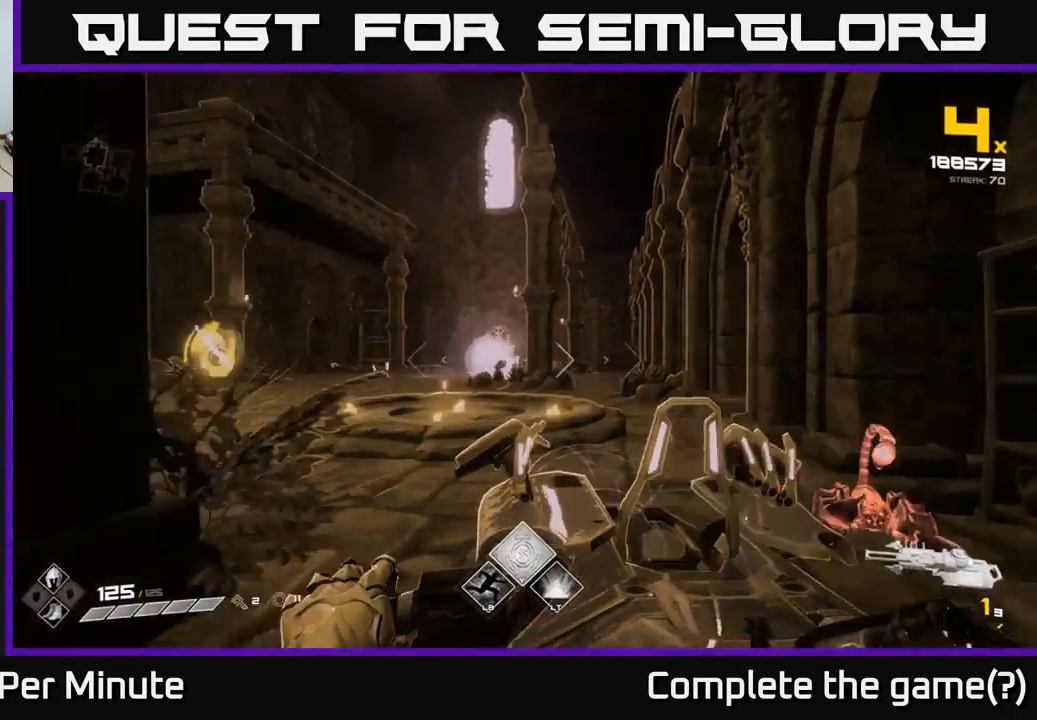
{"buttons": [], "left_stick": "left", "right_stick": "right", "events": [[67, "left_stick", "up-left"], [83, "right_stick", "right"], [217, "left_stick", "left"]]}
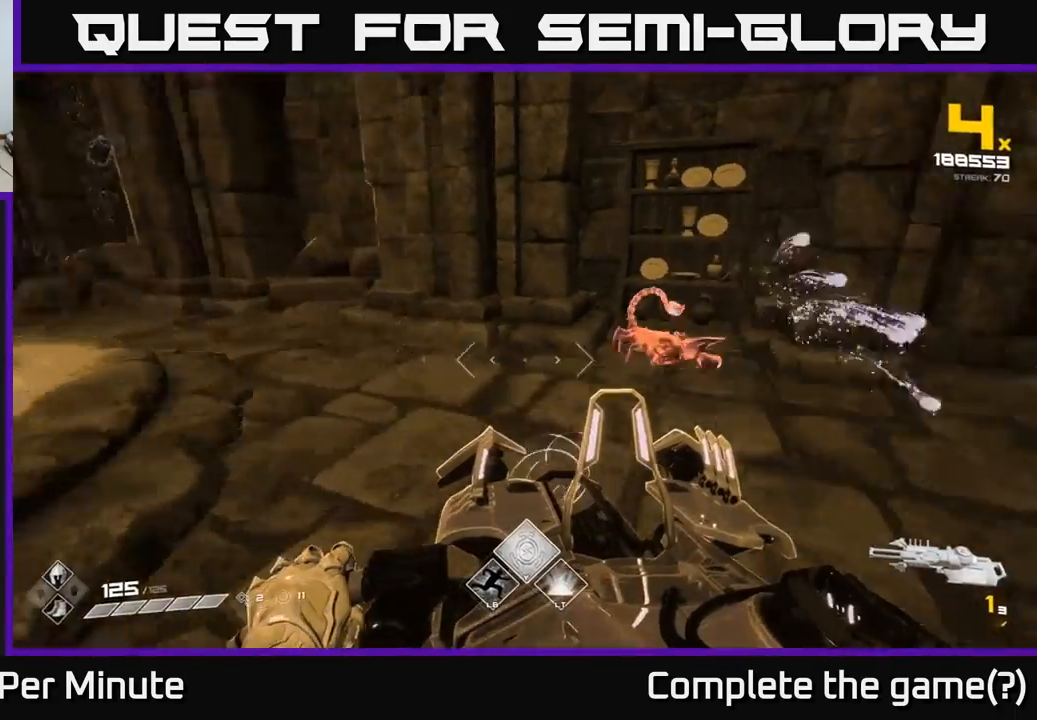
{"buttons": [], "left_stick": "down-left", "right_stick": "center", "events": [[267, "left_stick", "down-left"], [333, "R2", "down"], [350, "right_stick", "center"], [417, "R2", "up"]]}
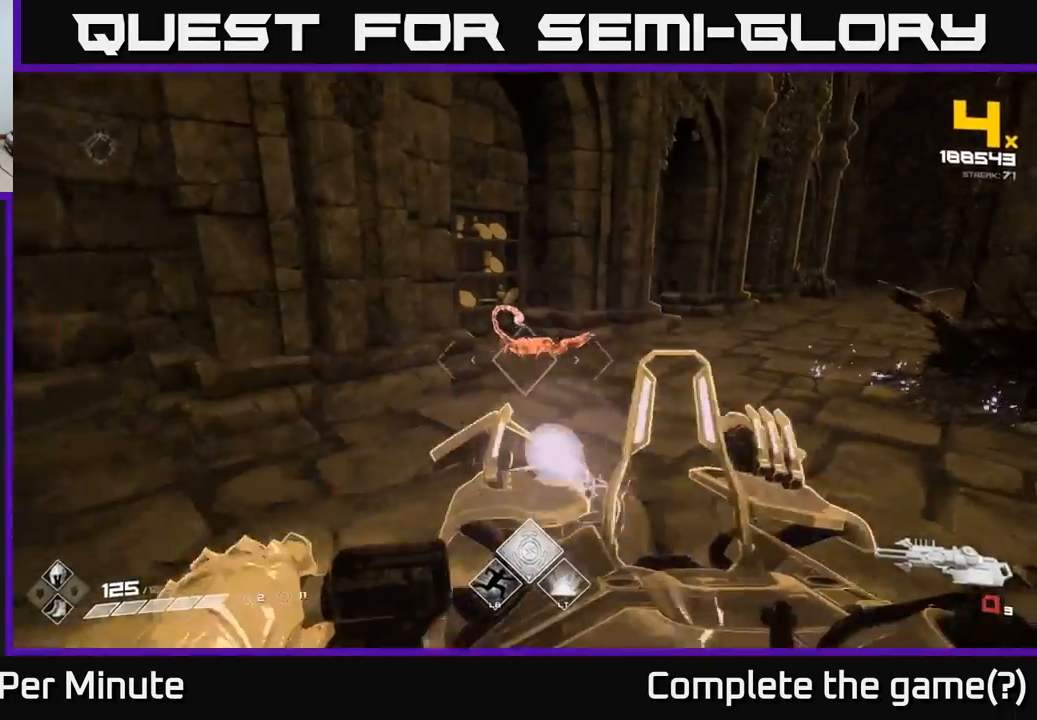
{"buttons": [], "left_stick": "down-left", "right_stick": "right", "events": [[167, "right_stick", "right"], [250, "R1", "down"], [250, "right_stick", "up-right"], [383, "R1", "up"], [383, "right_stick", "right"]]}
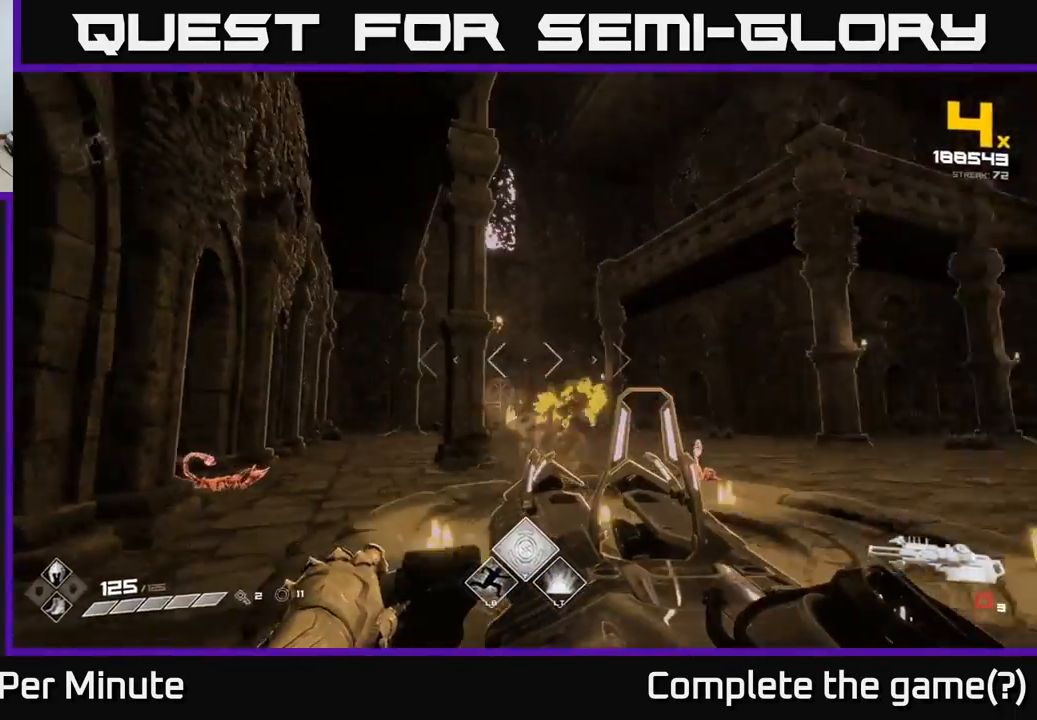
{"buttons": [], "left_stick": "right", "right_stick": "down", "events": [[17, "R1", "down"], [17, "left_stick", "down"], [133, "R1", "up"], [350, "R1", "down"], [400, "left_stick", "right"], [433, "R1", "up"], [450, "right_stick", "down"]]}
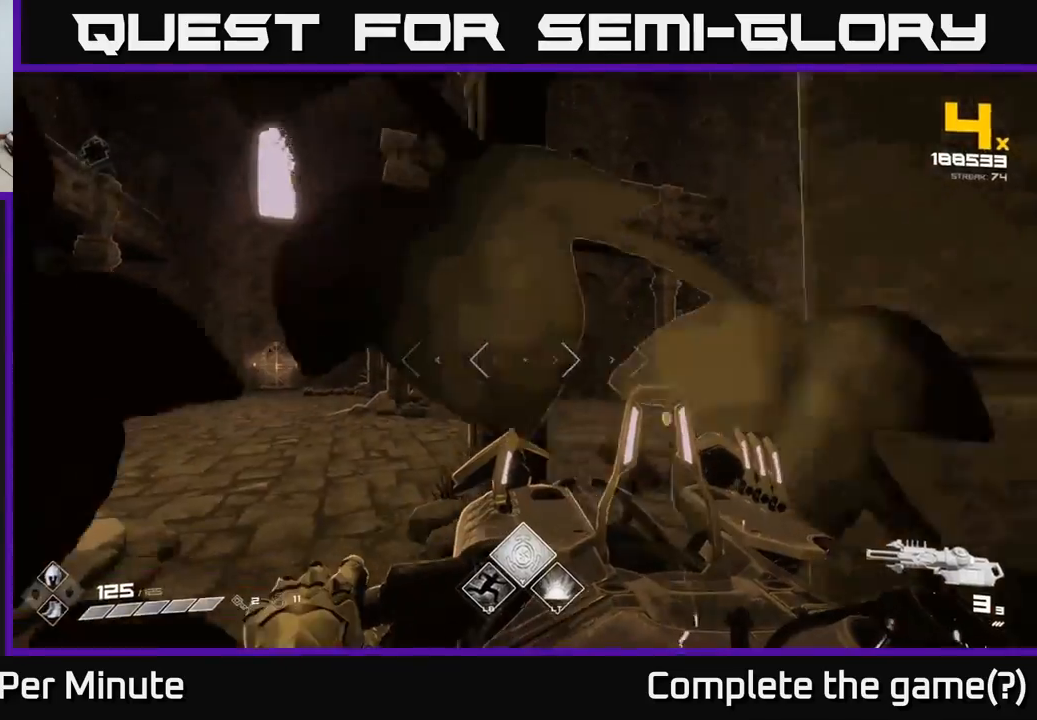
{"buttons": [], "left_stick": "up-left", "right_stick": "center", "events": [[17, "right_stick", "center"], [183, "left_stick", "up-right"], [350, "left_stick", "up-left"]]}
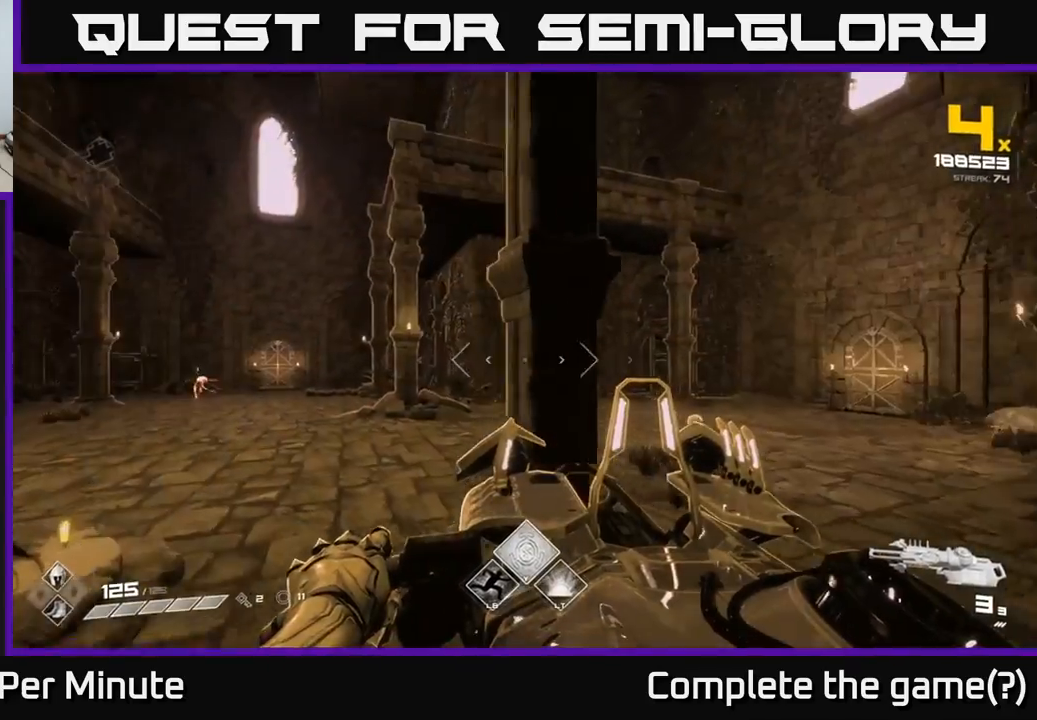
{"buttons": ["A"], "left_stick": "up", "right_stick": "center", "events": [[150, "A", "down"], [233, "left_stick", "up"], [267, "A", "up"], [417, "A", "down"]]}
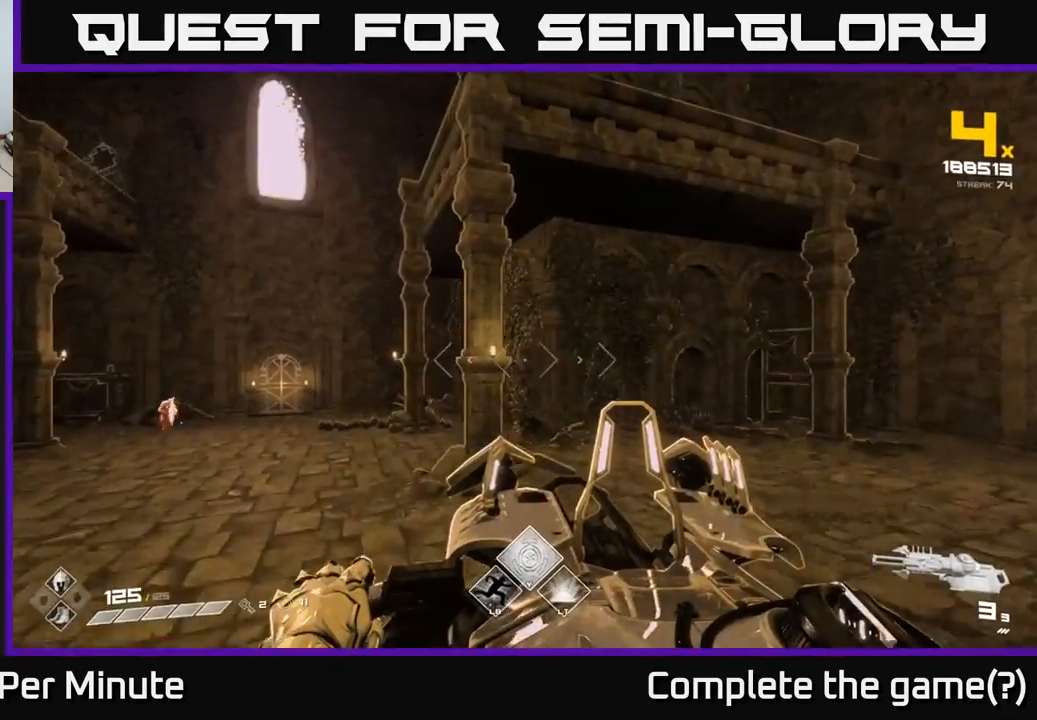
{"buttons": [], "left_stick": "up", "right_stick": "center", "events": [[33, "A", "up"], [167, "left_stick", "up-right"], [183, "right_stick", "left"], [250, "L1", "down"], [383, "L1", "up"], [400, "left_stick", "up"], [417, "right_stick", "center"]]}